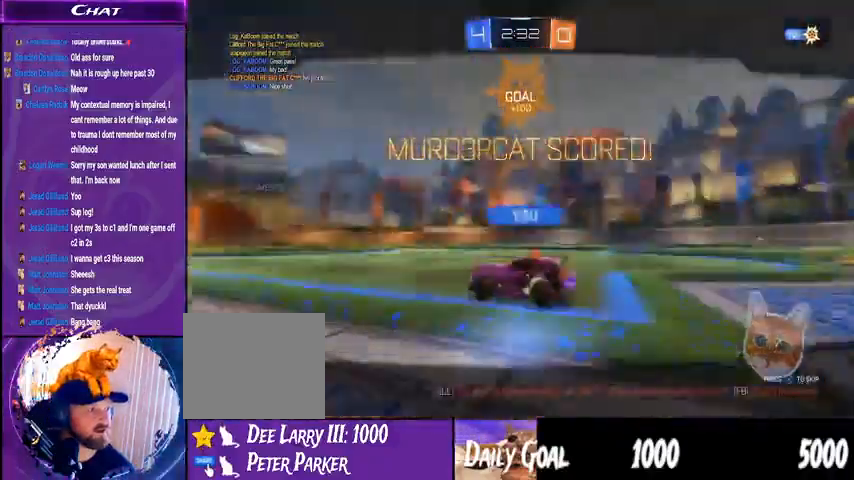
Gameplay with a controller (PlayStation layout); each line is a JSON object with the inputs held at the frame after it (dt_ms = milliseconds from this image to that frame). "events" lists button and stick changes between this image and that frame as [ms after this image, input, new state], when the widget could be followed in between. Not read: HOME L1 R1.
{"dt_ms": 500, "buttons": ["R2"], "left_stick": "center", "right_stick": "center", "events": [[33, "DPAD_LEFT", "up"], [133, "DPAD_RIGHT", "down"], [233, "DPAD_RIGHT", "up"], [233, "TRIANGLE", "up"]]}
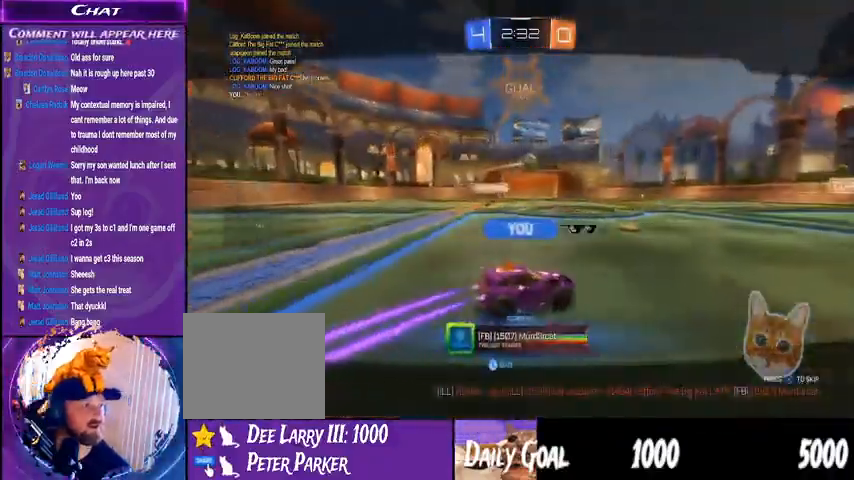
{"dt_ms": 1000, "buttons": [], "left_stick": "center", "right_stick": "center"}
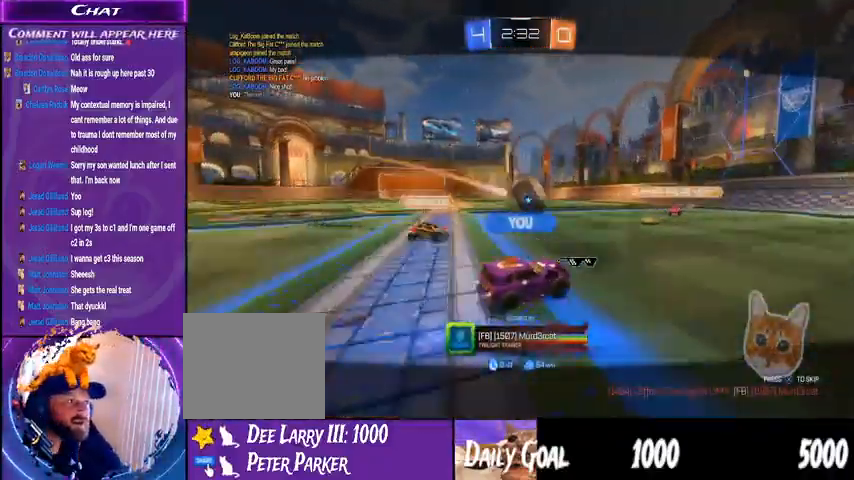
{"dt_ms": 500, "buttons": ["DPAD_RIGHT"], "left_stick": "center", "right_stick": "center"}
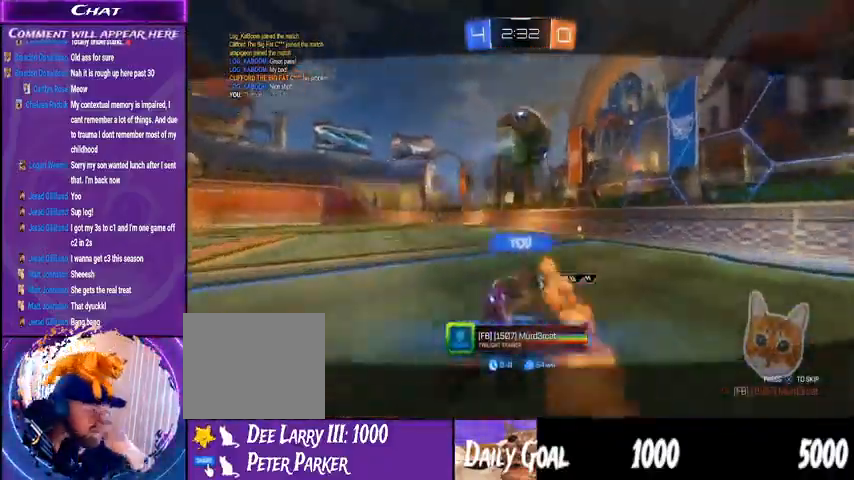
{"dt_ms": 500, "buttons": [], "left_stick": "center", "right_stick": "center", "events": [[233, "DPAD_RIGHT", "up"]]}
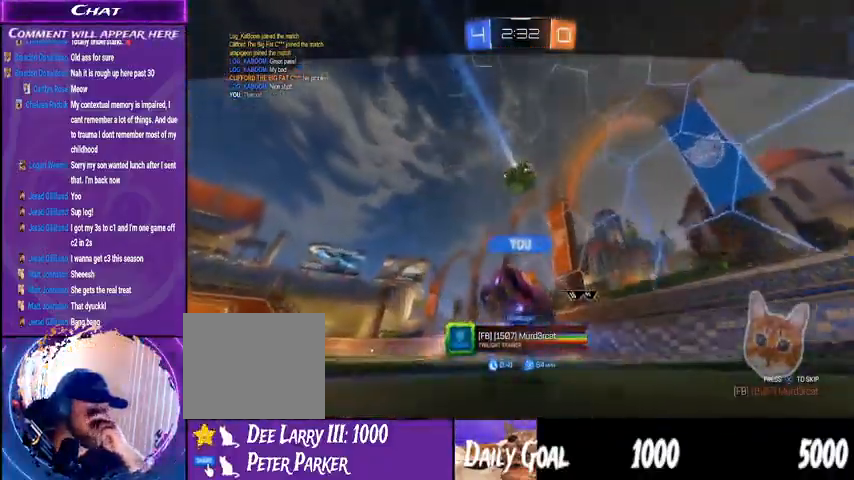
{"dt_ms": 500, "buttons": [], "left_stick": "center", "right_stick": "center"}
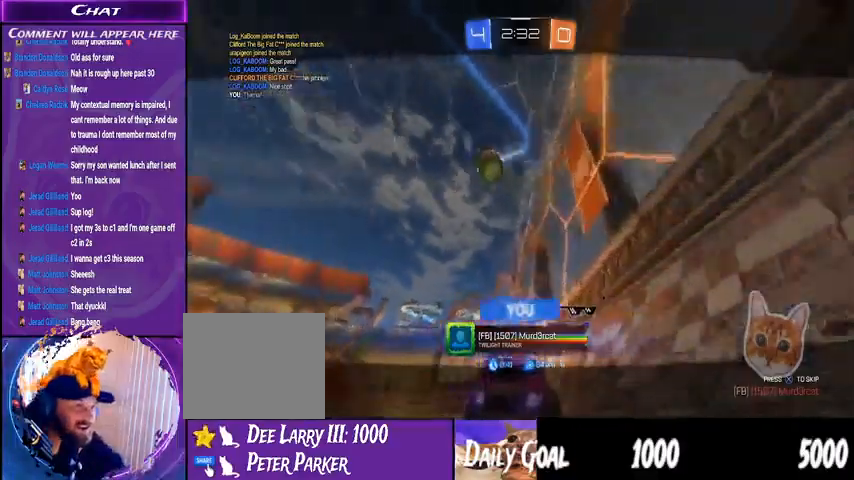
{"dt_ms": 500, "buttons": [], "left_stick": "center", "right_stick": "center", "events": [[100, "TRIANGLE", "down"], [367, "TRIANGLE", "up"]]}